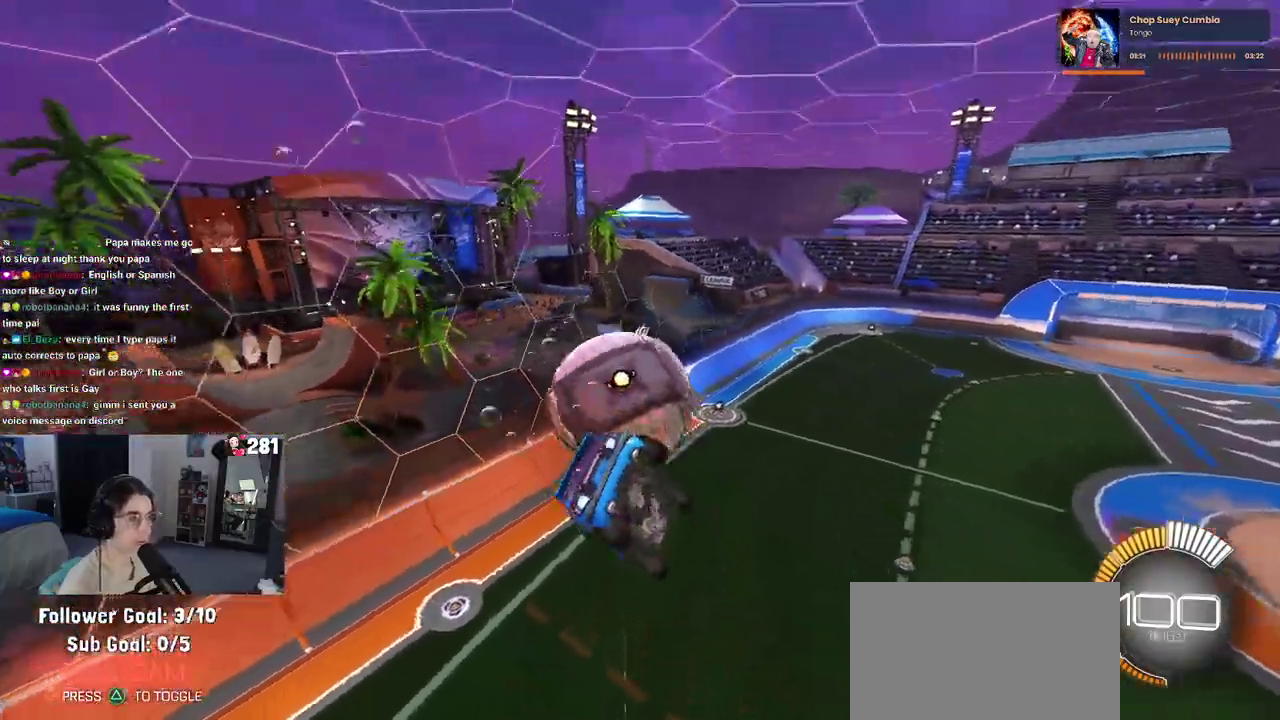
Gameplay with a controller (PlayStation layout); each line is a JSON object with the inputs held at the frame after it. "events" lists button and stick changes between this image and that frame as [ms after this image, input, new state], when the widget could be followed in between. This overlay highlights the sticks when they move; stick clicks (L3 R3) are not distinguishable. Not read: L1.
{"buttons": ["R2"], "left_stick": "center", "right_stick": "center", "events": [[67, "CROSS", "down"], [133, "left_stick", "left"], [167, "CROSS", "up"], [183, "left_stick", "center"], [250, "R1", "up"], [333, "R1", "down"], [500, "R1", "up"]]}
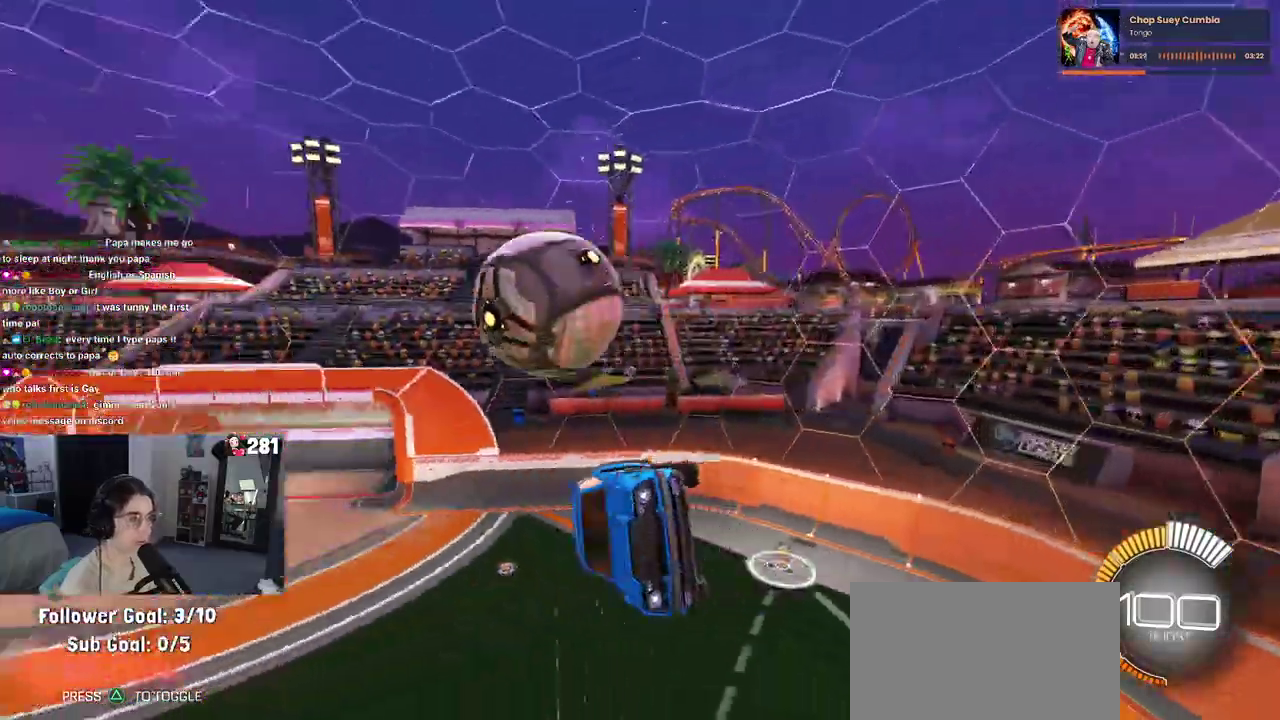
{"buttons": ["R2"], "left_stick": "right", "right_stick": "center", "events": [[67, "R2", "up"], [133, "left_stick", "right"], [483, "R2", "down"]]}
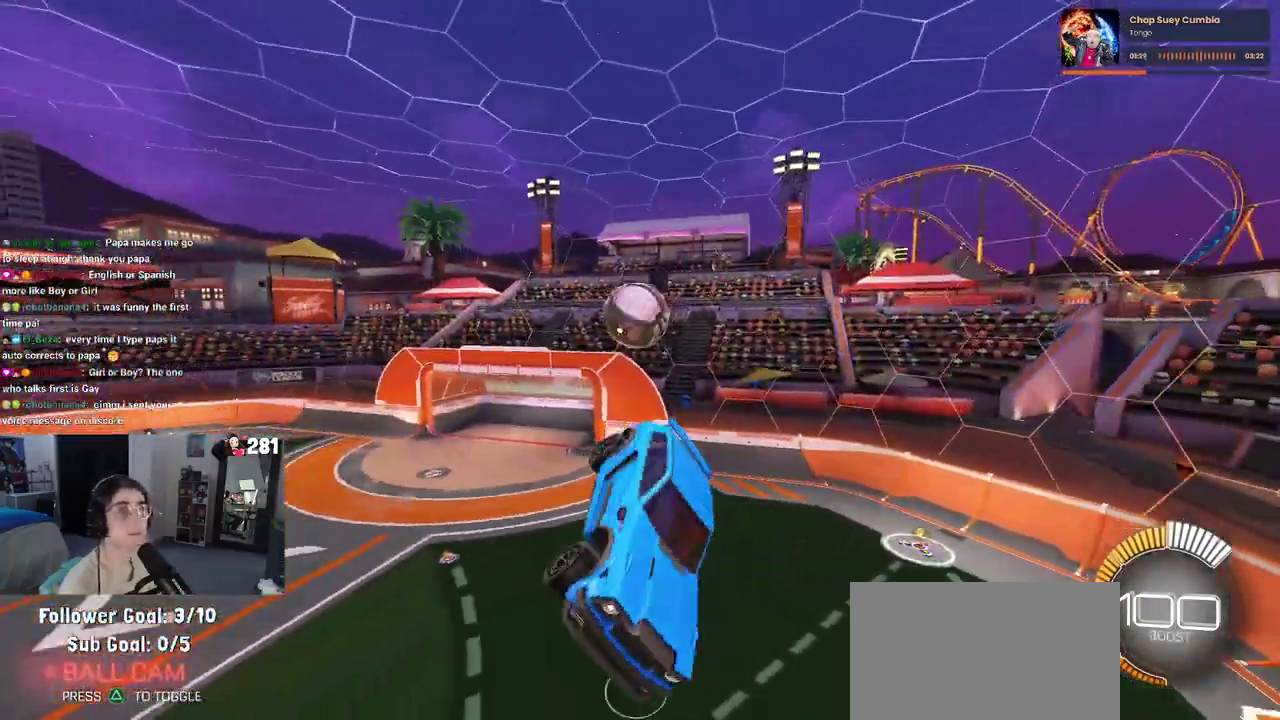
{"buttons": [], "left_stick": "center", "right_stick": "center", "events": [[67, "SQUARE", "down"], [283, "SQUARE", "up"], [333, "left_stick", "center"], [433, "R2", "up"]]}
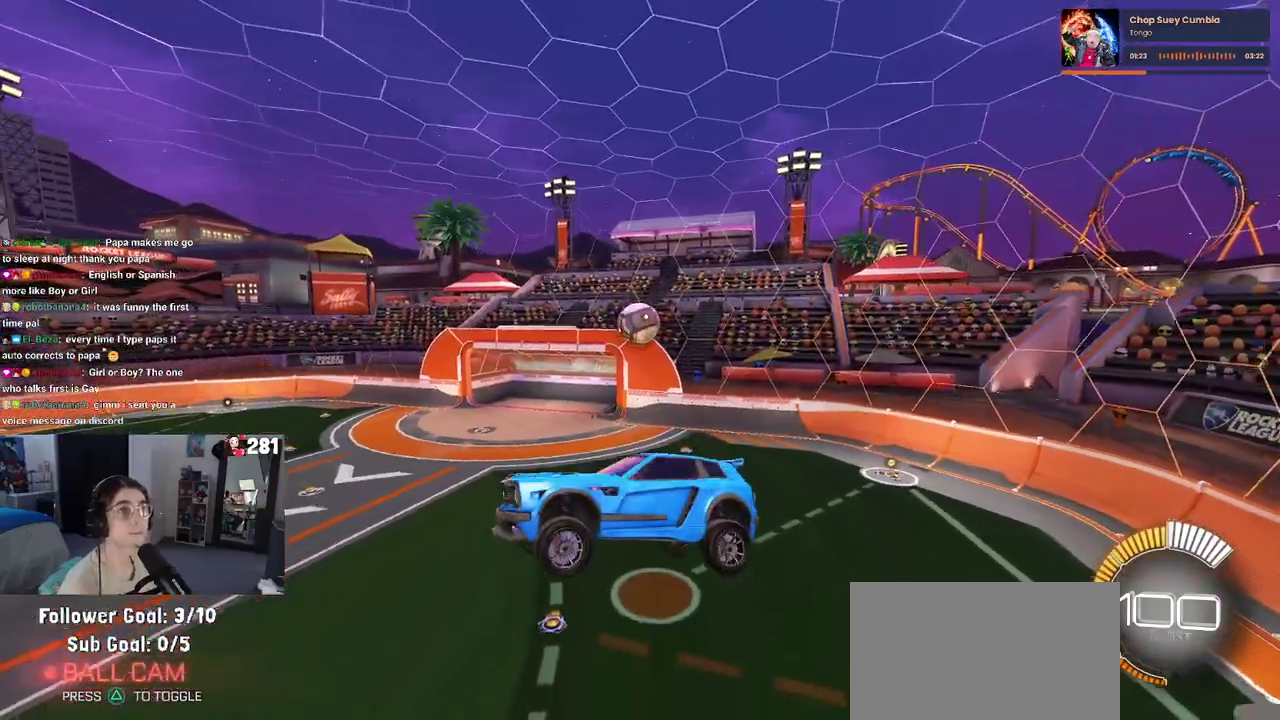
{"buttons": ["R2"], "left_stick": "center", "right_stick": "center", "events": [[150, "left_stick", "down-right"], [317, "left_stick", "center"], [383, "R2", "down"]]}
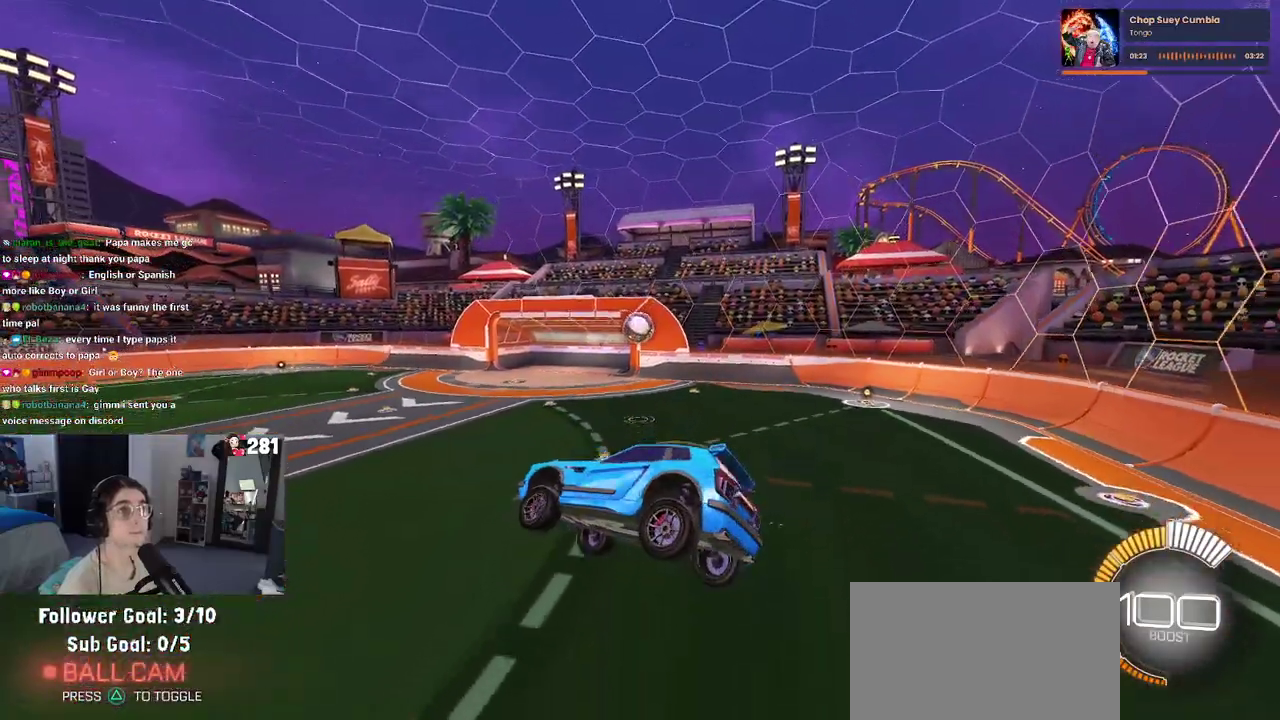
{"buttons": ["R1", "R2"], "left_stick": "center", "right_stick": "center", "events": [[200, "R1", "down"]]}
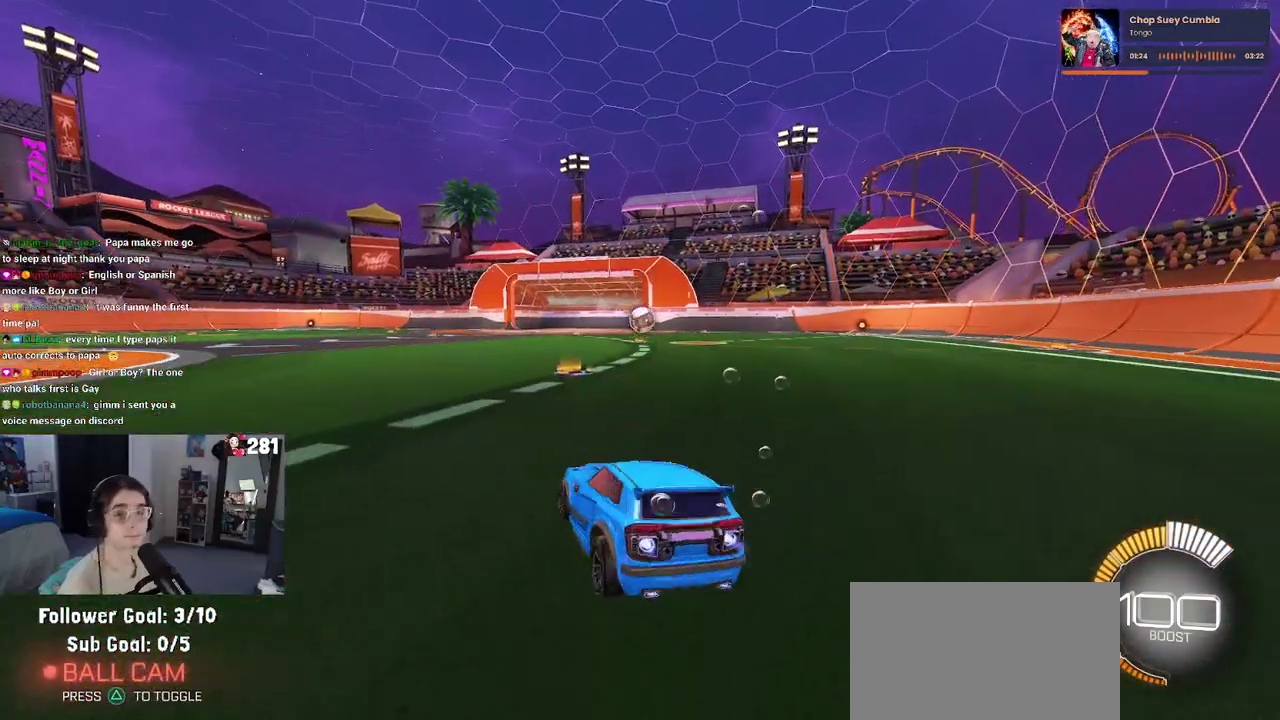
{"buttons": ["R1", "R2"], "left_stick": "right", "right_stick": "center", "events": [[383, "left_stick", "right"]]}
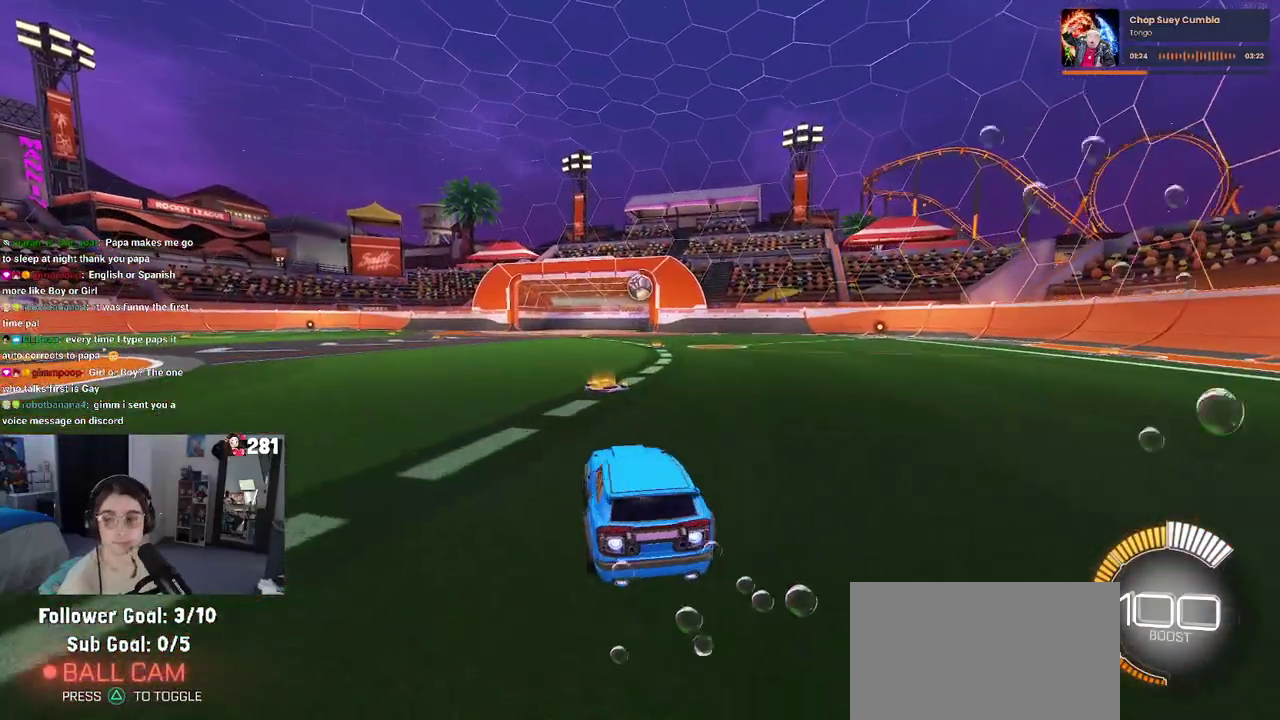
{"buttons": ["R2"], "left_stick": "center", "right_stick": "center", "events": [[83, "left_stick", "center"], [167, "R1", "up"], [183, "left_stick", "left"], [300, "left_stick", "center"]]}
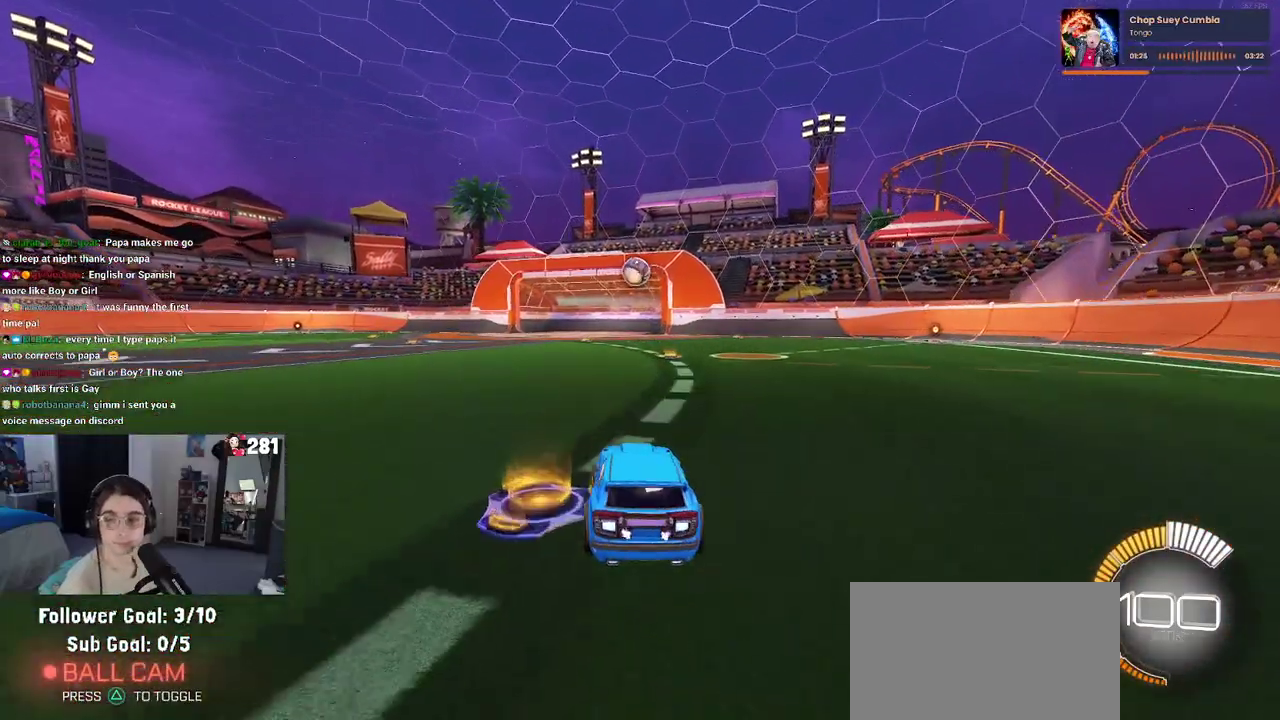
{"buttons": ["R2"], "left_stick": "center", "right_stick": "center", "events": []}
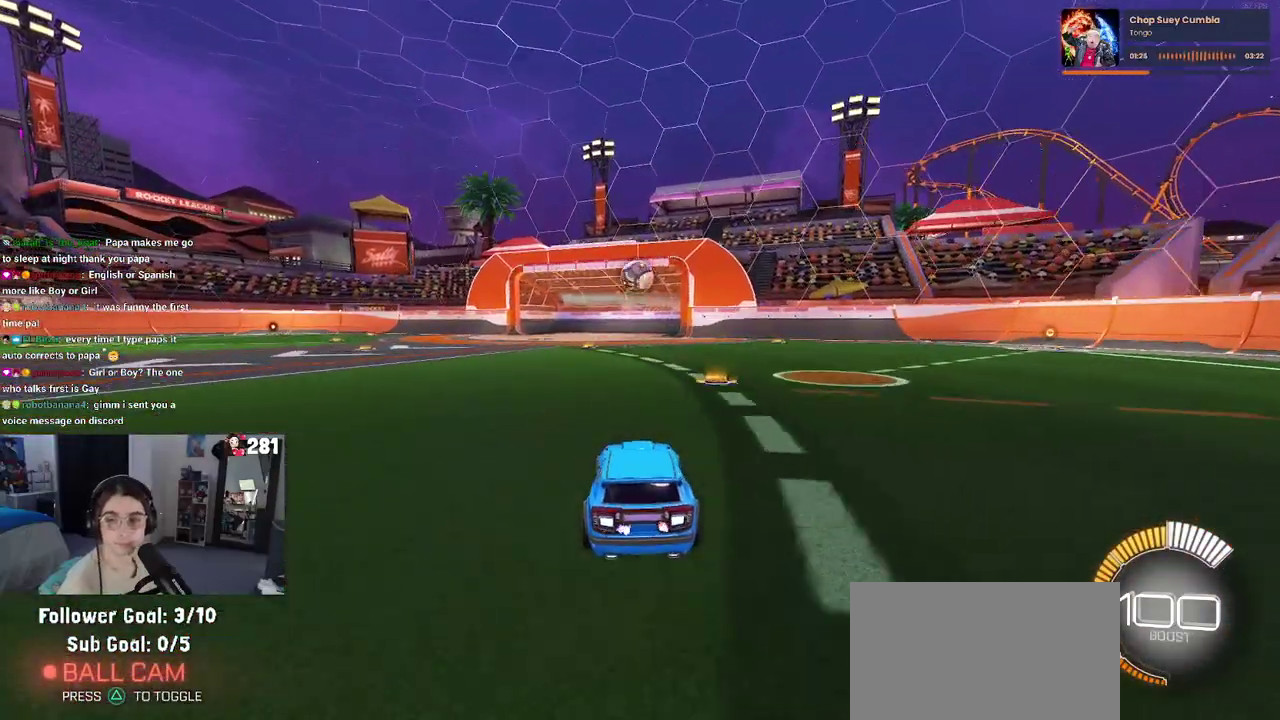
{"buttons": ["R1", "R2"], "left_stick": "center", "right_stick": "center", "events": [[183, "R1", "down"]]}
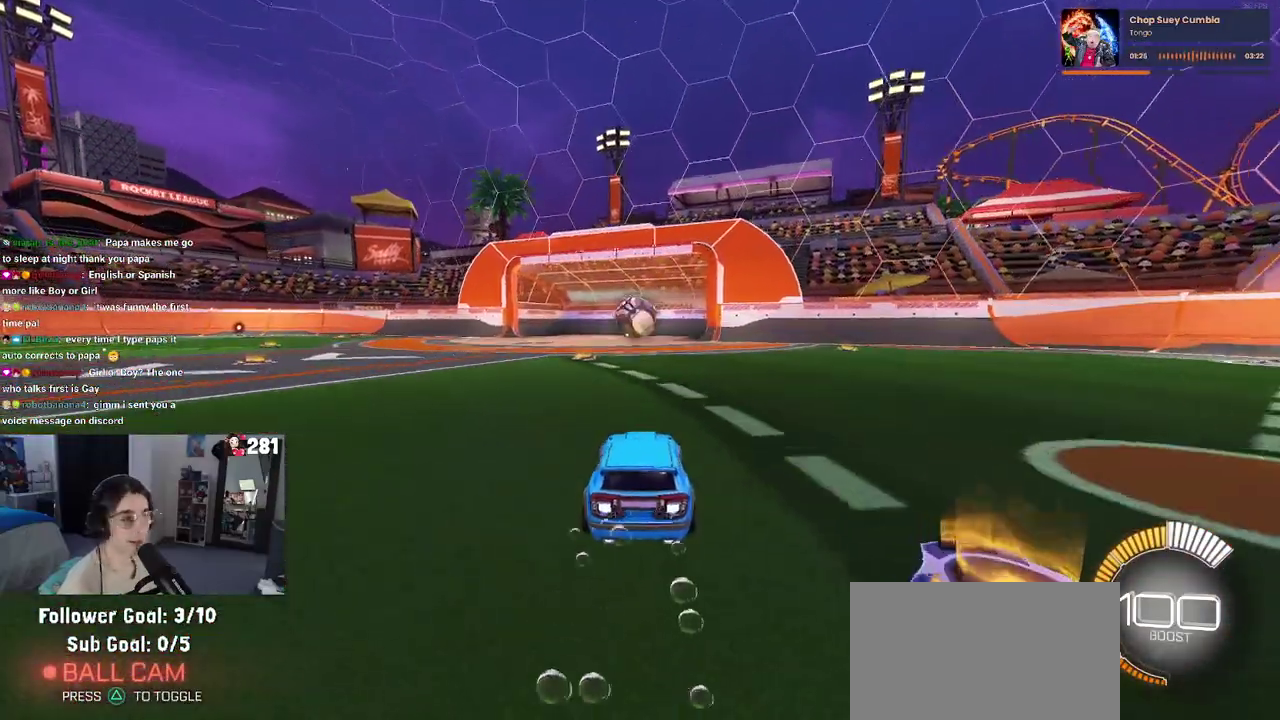
{"buttons": ["CROSS", "R1", "R2"], "left_stick": "down", "right_stick": "center", "events": [[283, "left_stick", "left"], [433, "CROSS", "down"], [433, "left_stick", "down"]]}
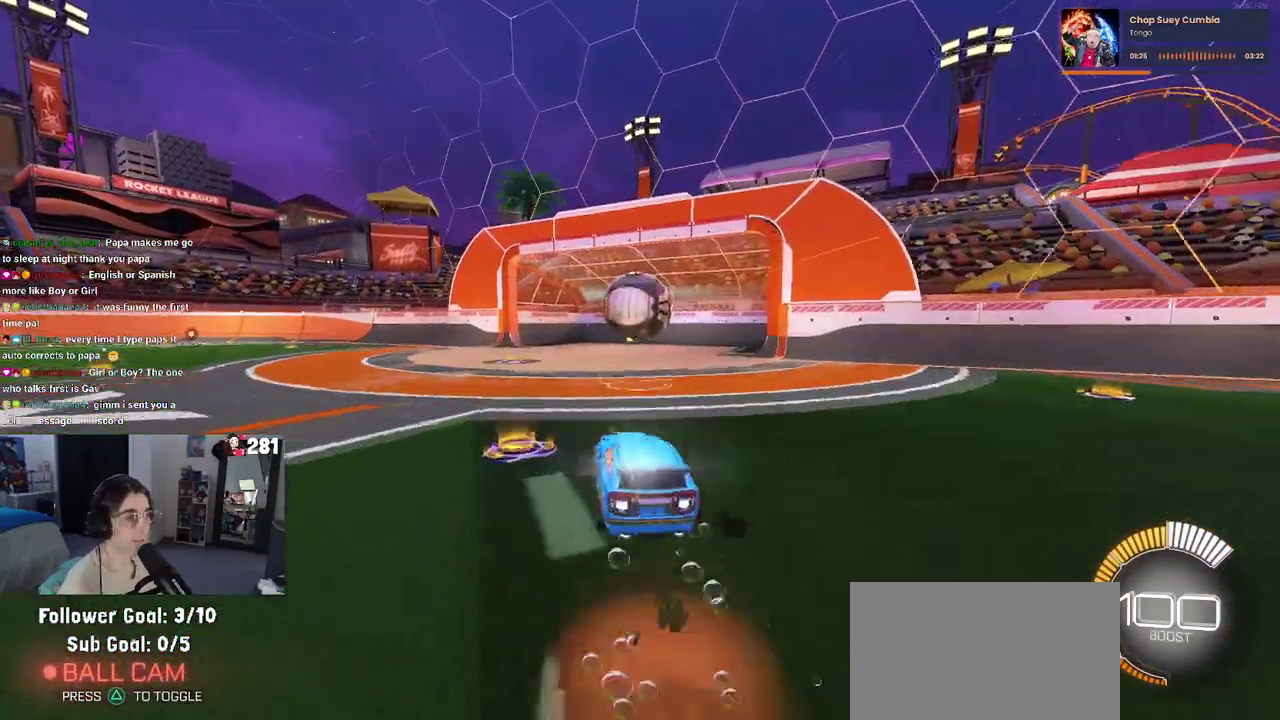
{"buttons": ["SQUARE", "R1", "R2"], "left_stick": "down", "right_stick": "center", "events": [[117, "left_stick", "center"], [133, "CROSS", "up"], [217, "left_stick", "up-right"], [283, "CROSS", "down"], [400, "SQUARE", "down"], [417, "CROSS", "up"], [417, "left_stick", "down-right"], [483, "left_stick", "down"]]}
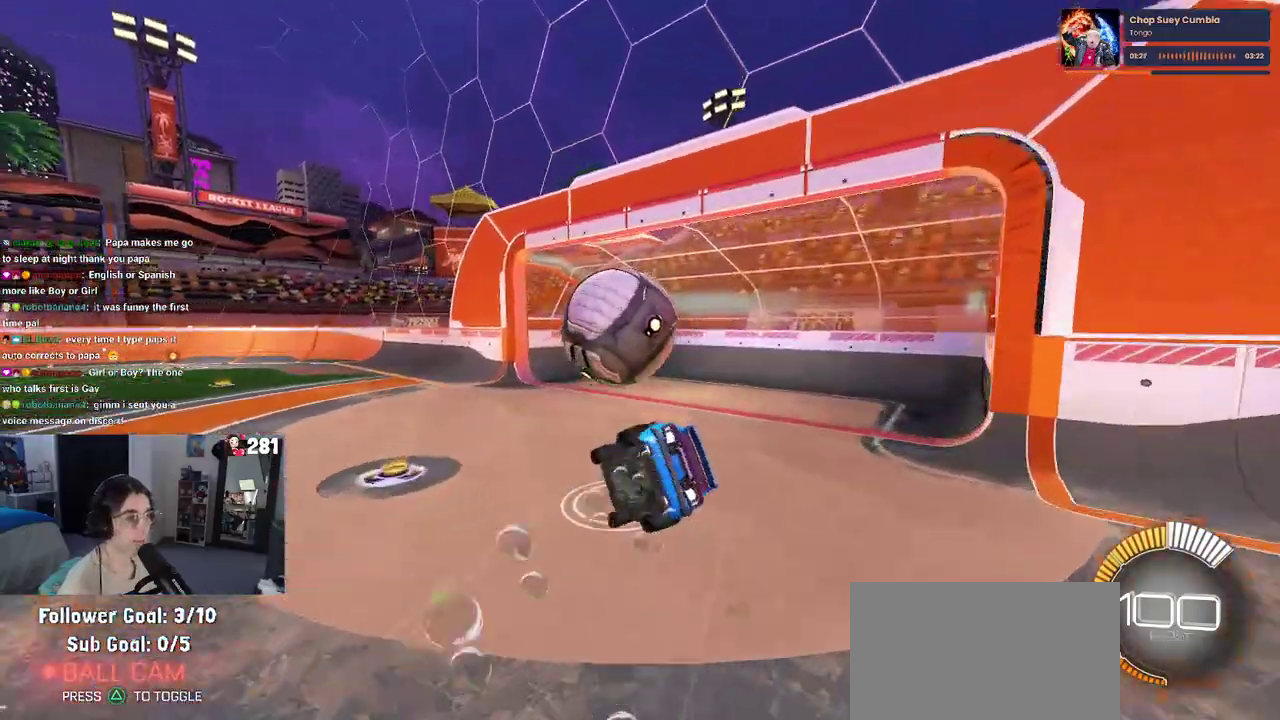
{"buttons": ["R1", "R2"], "left_stick": "center", "right_stick": "center", "events": [[150, "SQUARE", "up"], [233, "left_stick", "center"], [367, "R3", "down"], [450, "R3", "up"]]}
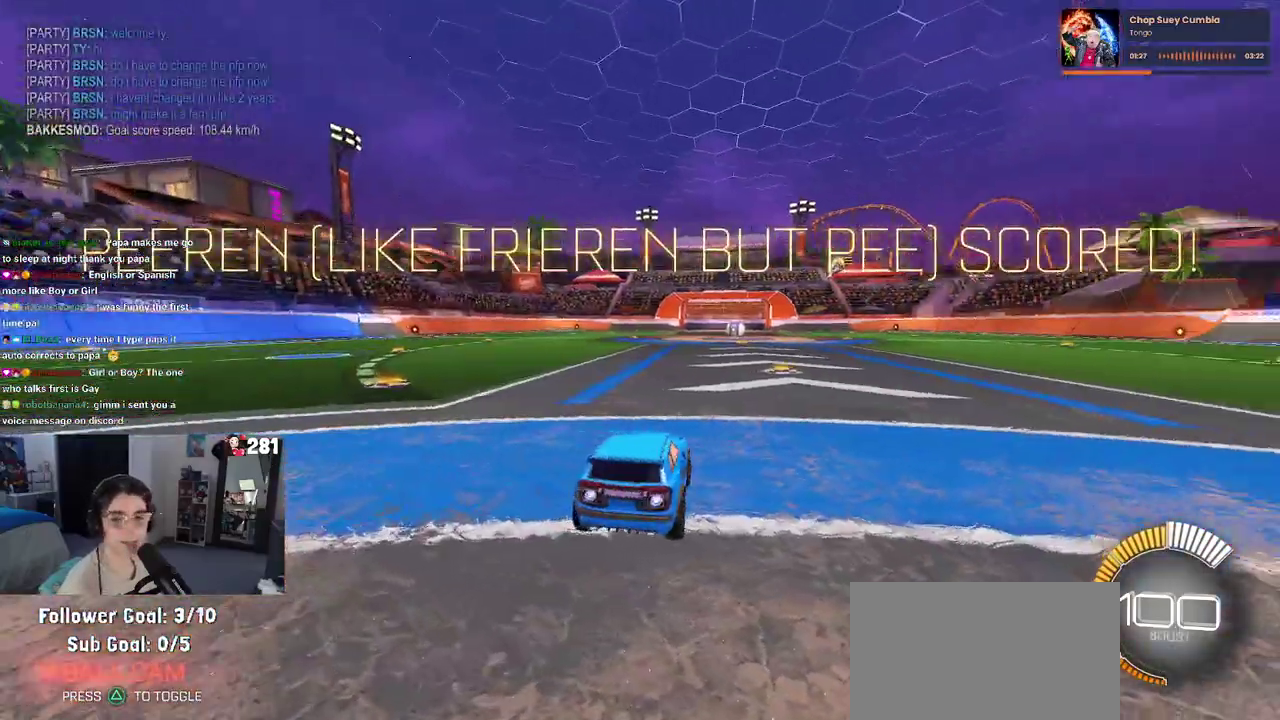
{"buttons": ["R1", "R2"], "left_stick": "center", "right_stick": "center", "events": [[167, "TRIANGLE", "down"], [317, "TRIANGLE", "up"]]}
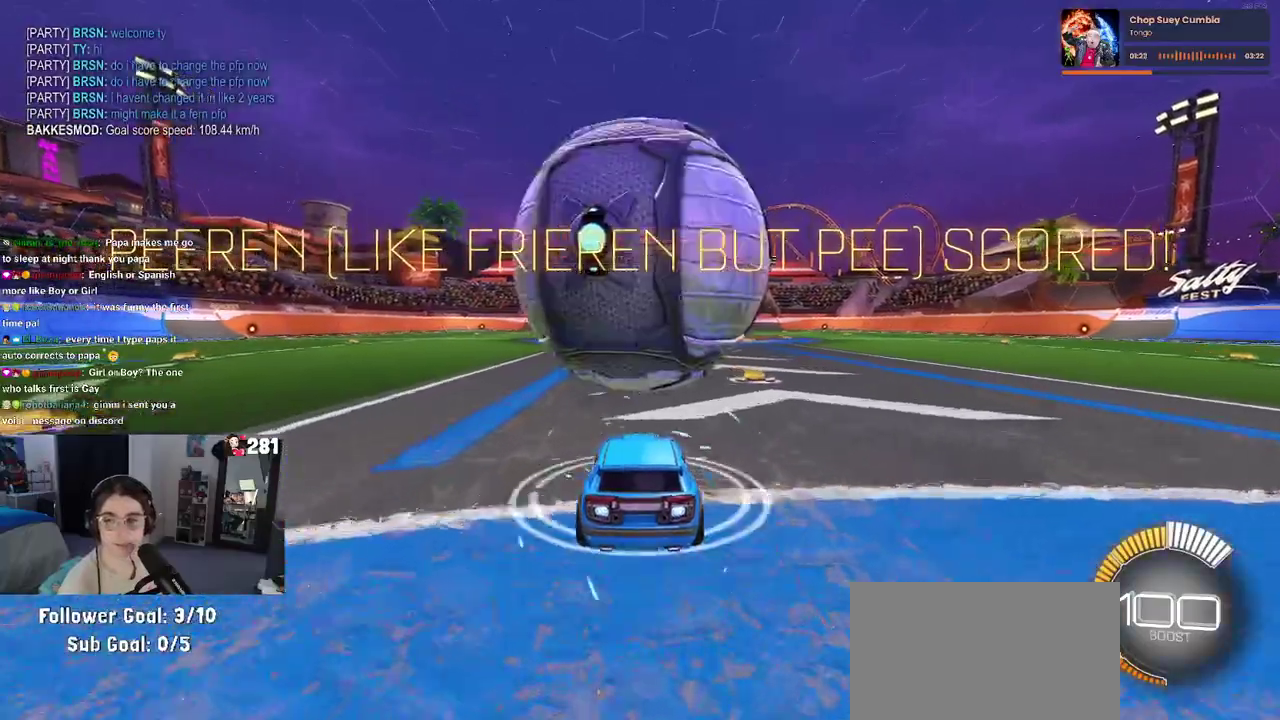
{"buttons": ["SQUARE", "R2"], "left_stick": "left", "right_stick": "center", "events": [[50, "CROSS", "down"], [117, "CROSS", "up"], [117, "R1", "up"], [417, "SQUARE", "down"], [483, "left_stick", "left"]]}
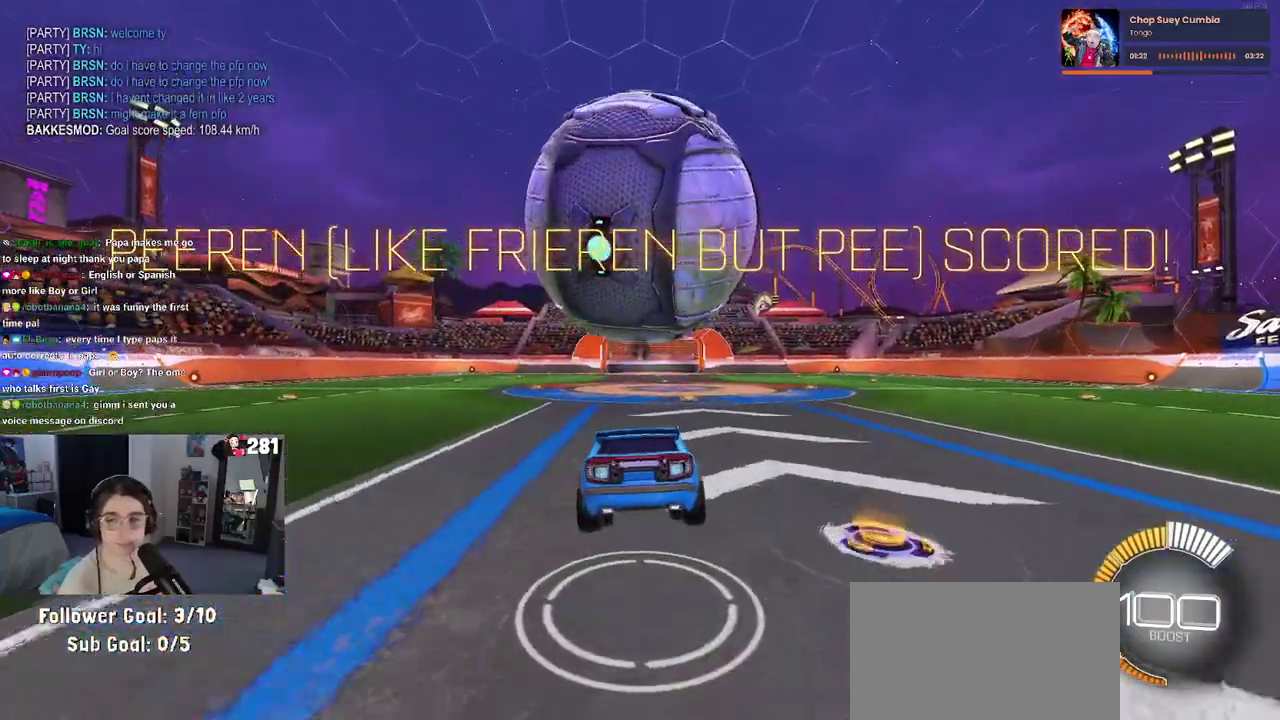
{"buttons": ["CROSS", "SQUARE", "R2"], "left_stick": "right", "right_stick": "center", "events": [[133, "left_stick", "center"], [317, "left_stick", "right"], [500, "CROSS", "down"]]}
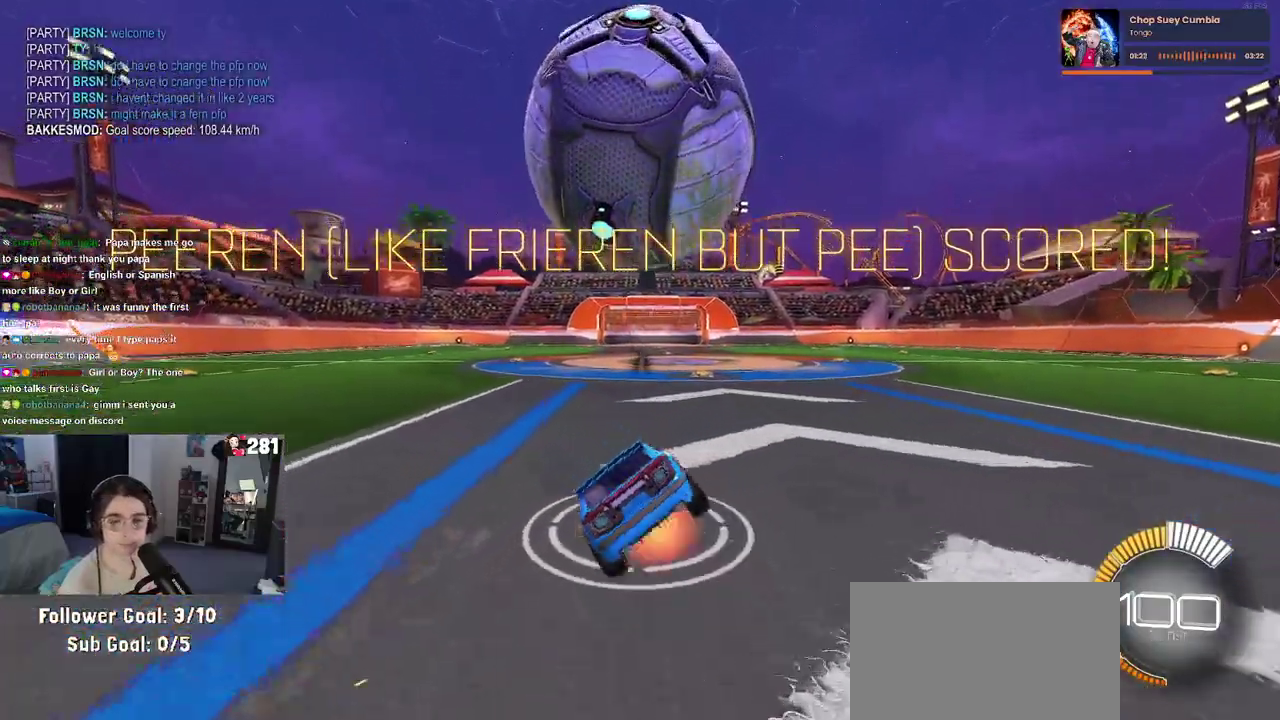
{"buttons": ["R1", "R2"], "left_stick": "left", "right_stick": "center", "events": [[117, "CROSS", "up"], [117, "left_stick", "center"], [167, "SQUARE", "up"], [383, "left_stick", "left"], [433, "R1", "down"]]}
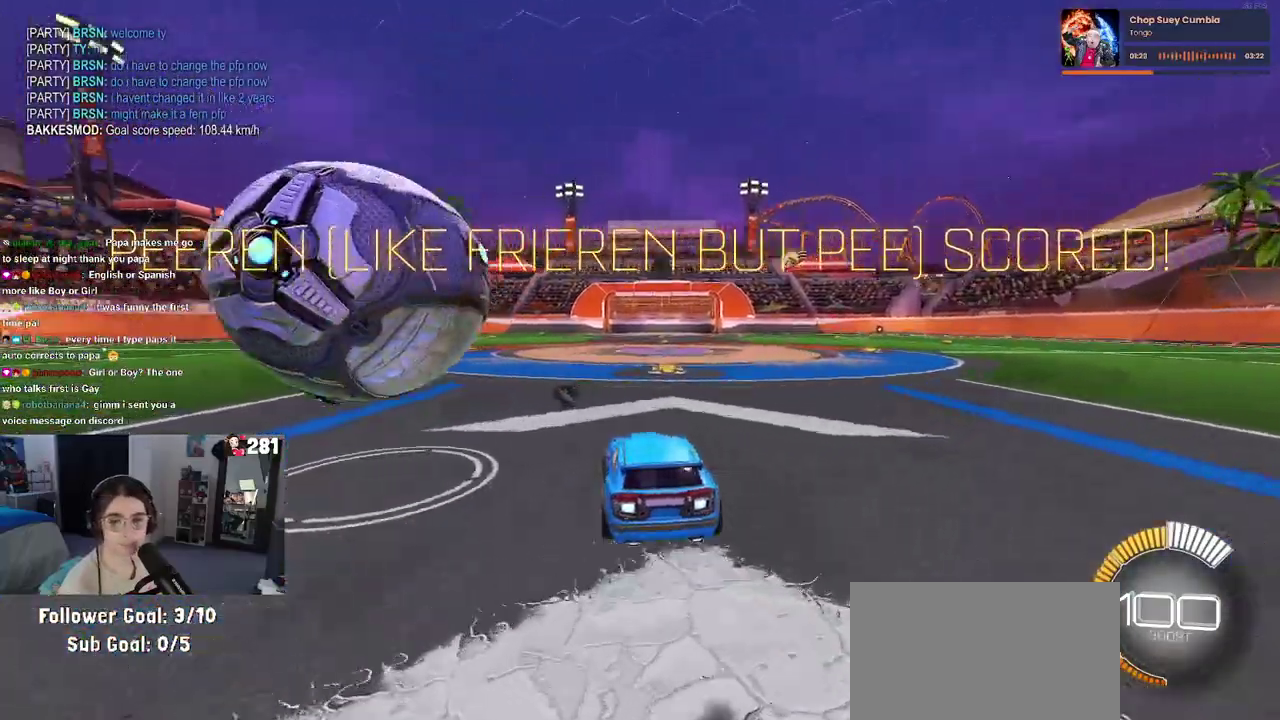
{"buttons": [], "left_stick": "right", "right_stick": "center", "events": [[333, "left_stick", "center"], [350, "R1", "up"], [433, "left_stick", "right"], [500, "R2", "up"]]}
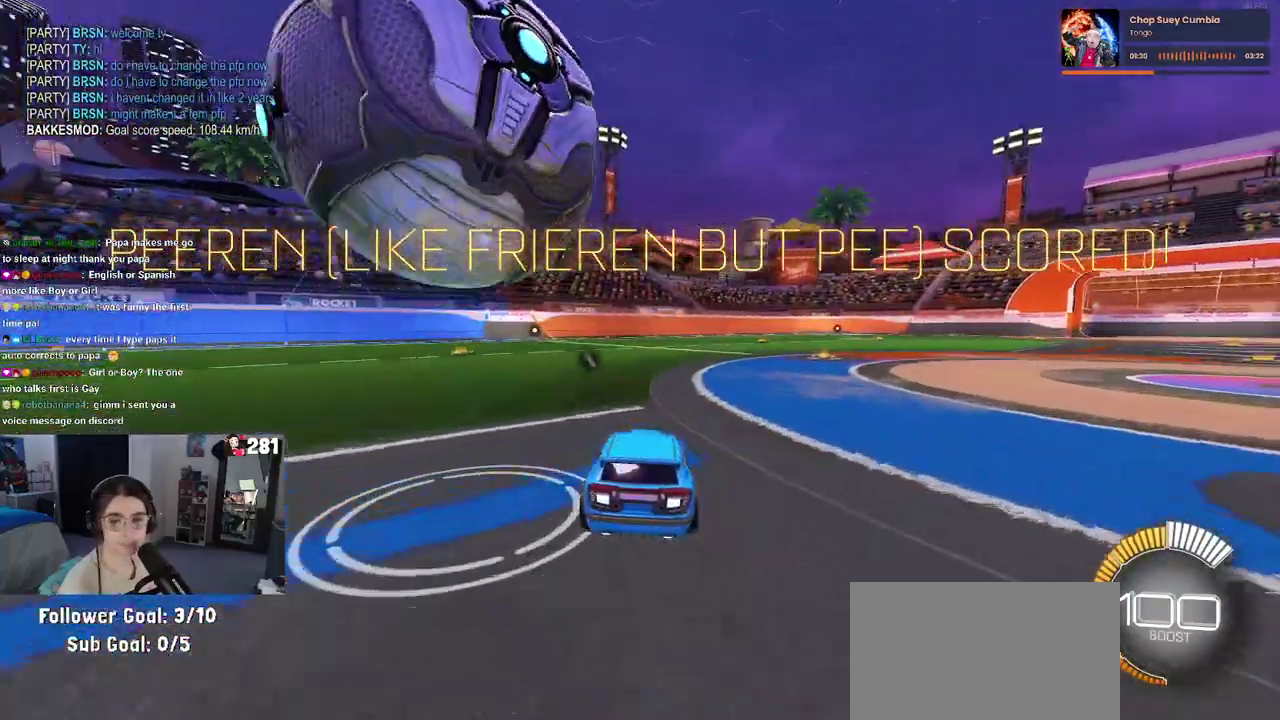
{"buttons": ["R1", "R2"], "left_stick": "center", "right_stick": "center", "events": [[50, "left_stick", "center"], [67, "L2", "down"], [300, "R2", "down"], [333, "L2", "up"], [400, "left_stick", "left"], [450, "R1", "down"], [483, "left_stick", "center"]]}
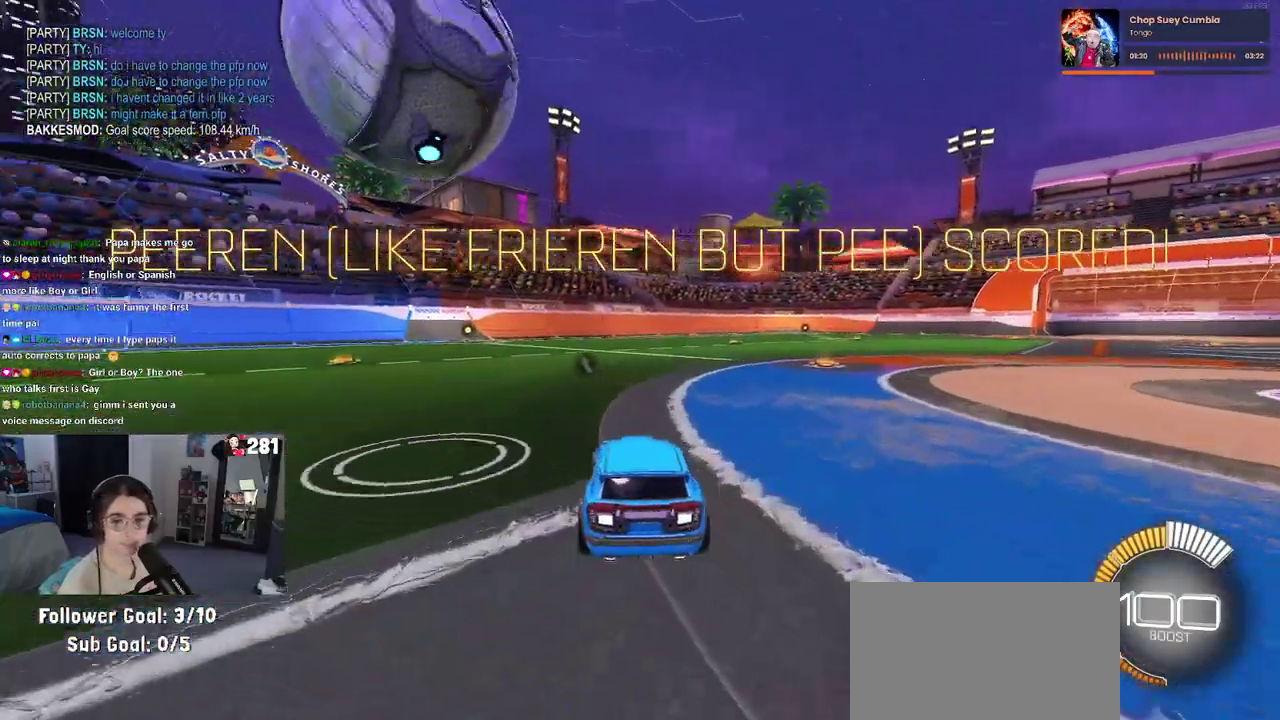
{"buttons": ["R1", "R2"], "left_stick": "center", "right_stick": "center", "events": [[333, "left_stick", "left"], [450, "left_stick", "center"]]}